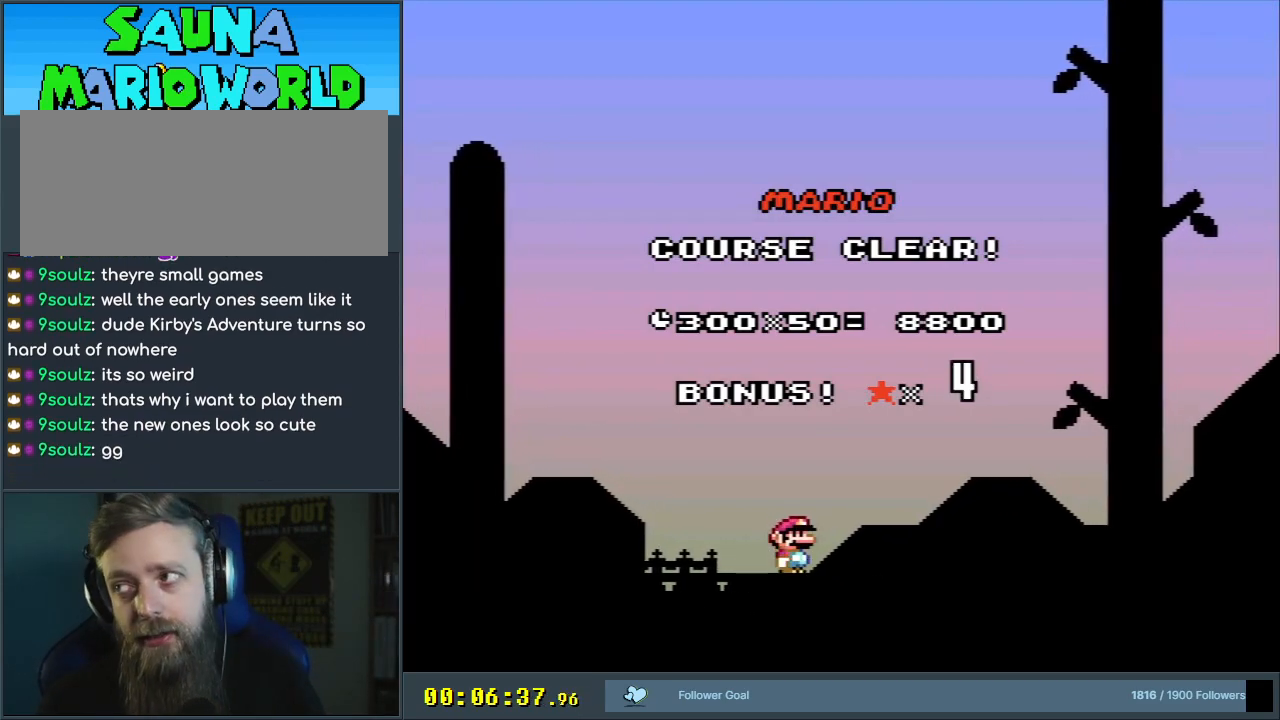
Gameplay with a controller (Nintendo layout); each line is a JSON object with the inputs held at the frame after it. "events" lists button and stick changes between this image and that frame as [ms after this image, input, new state], when the widget could be followed in between. Not read: L3 R3.
{"buttons": [], "events": [[317, "B", "down"], [383, "A", "down"], [433, "B", "up"], [467, "A", "up"]]}
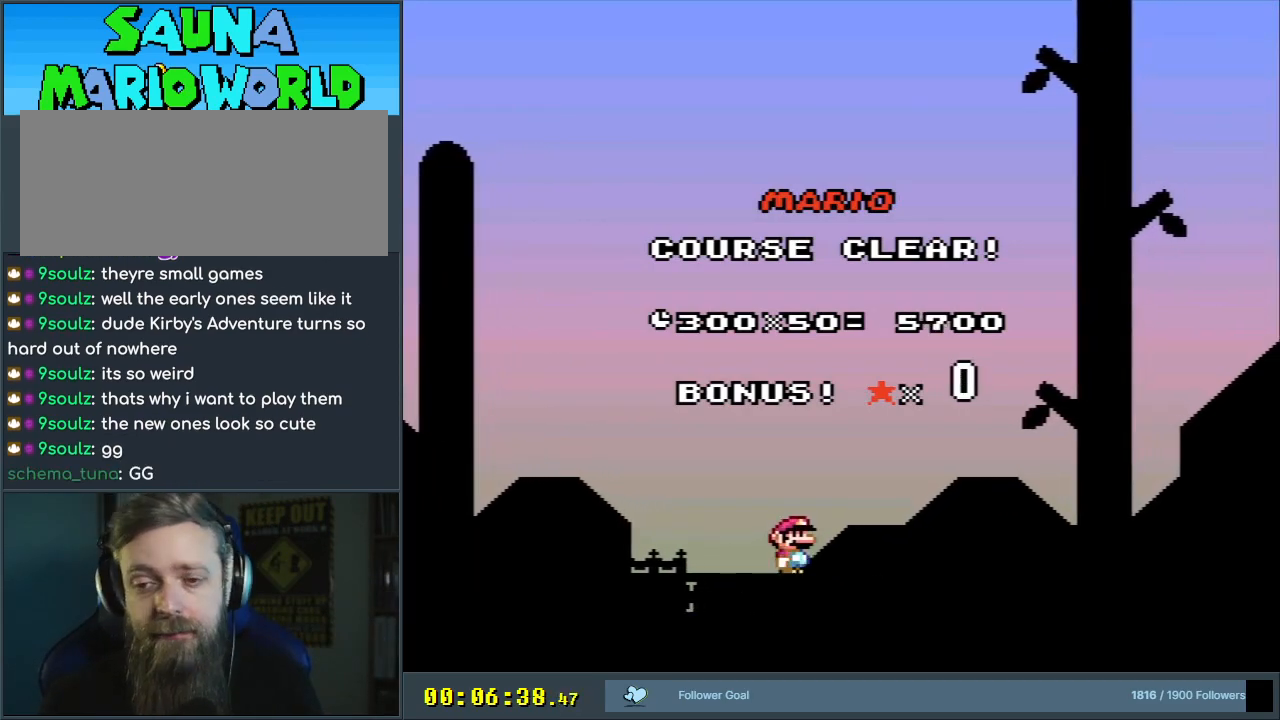
{"buttons": [], "events": [[50, "B", "down"], [67, "B", "up"]]}
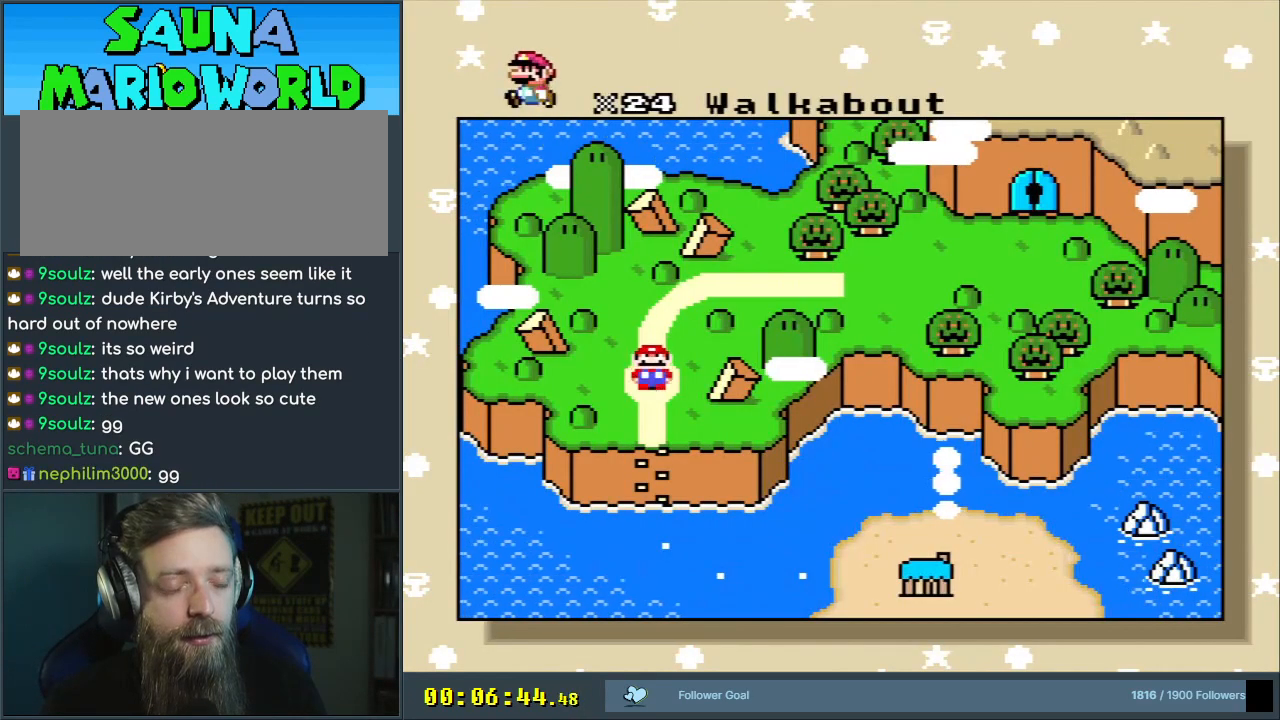
{"buttons": [], "events": []}
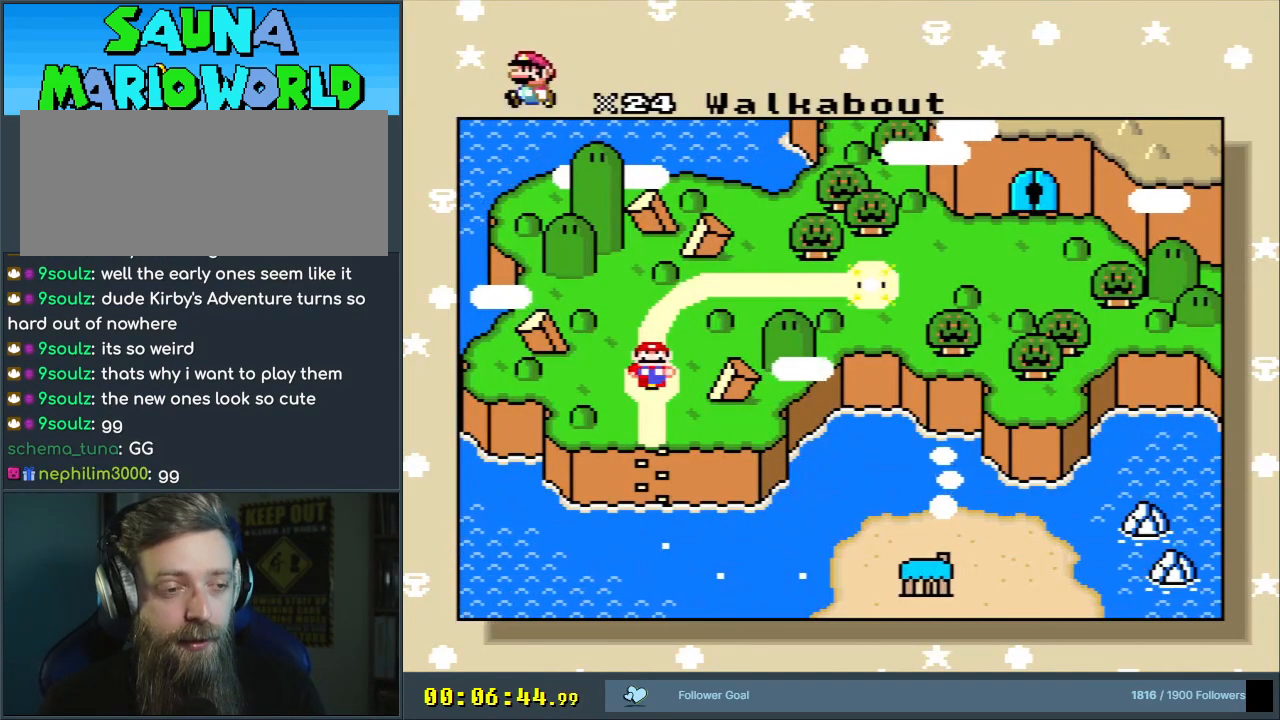
{"buttons": [], "events": []}
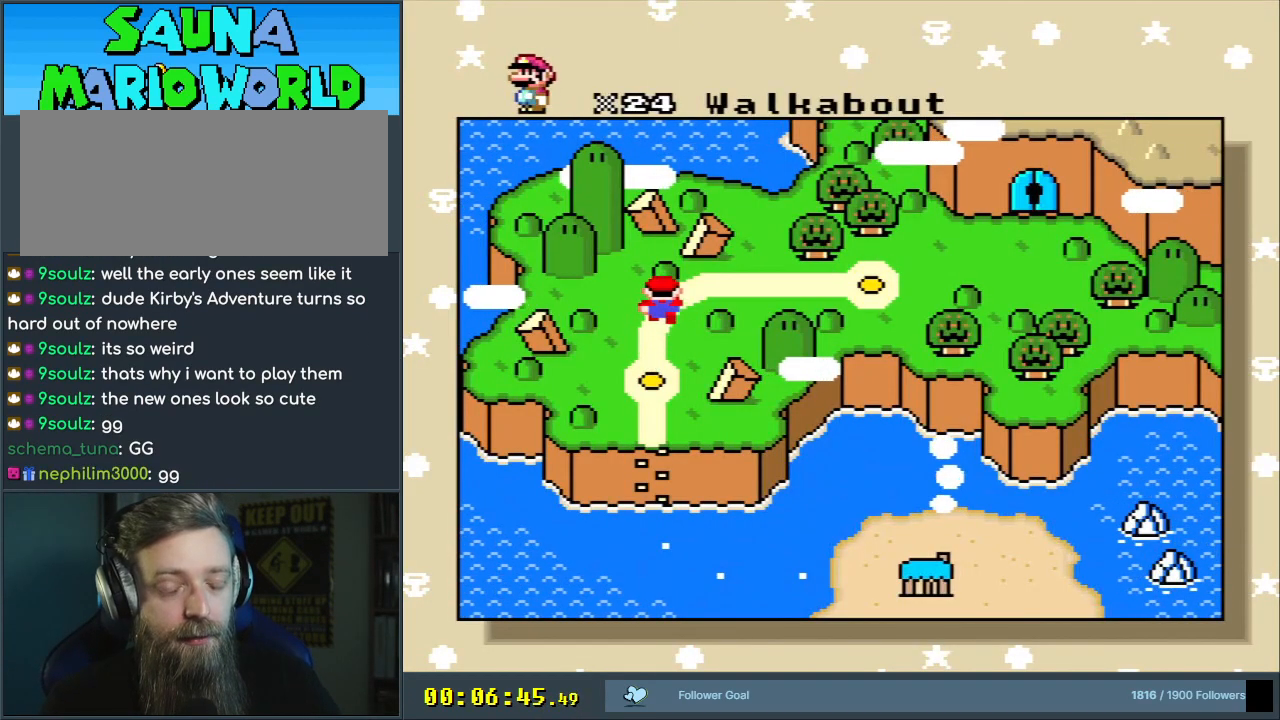
{"buttons": [], "events": []}
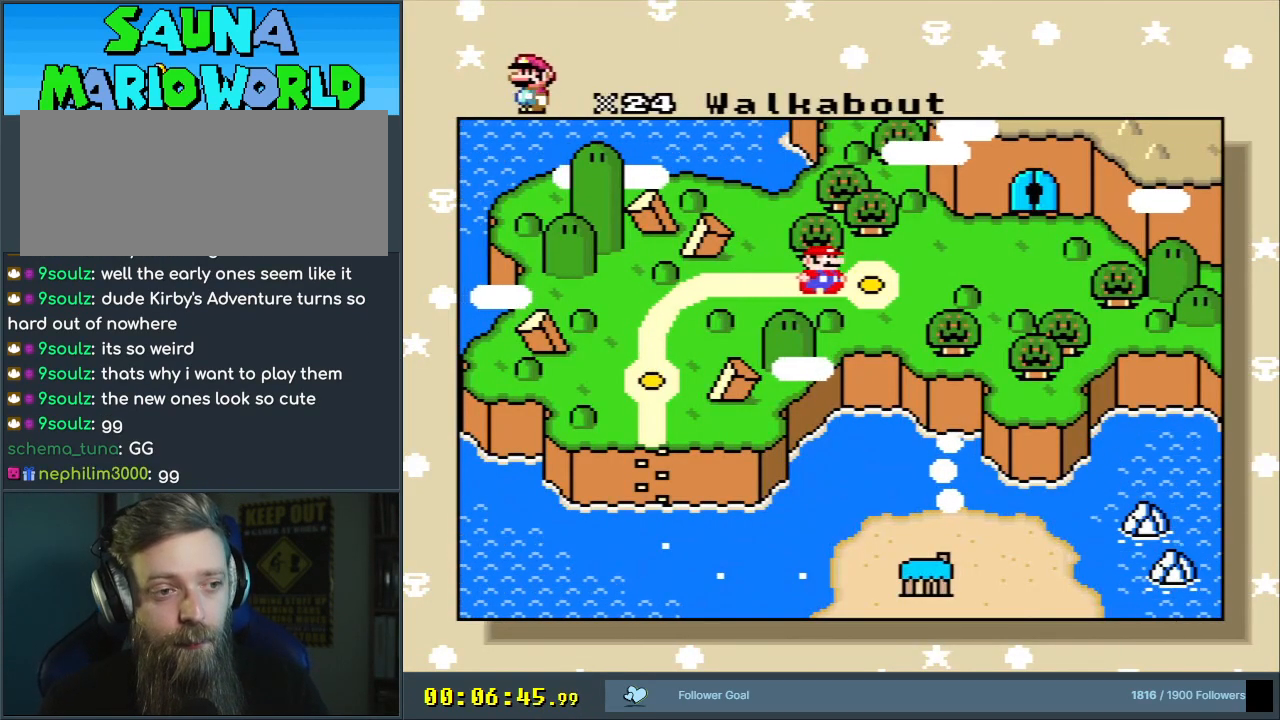
{"buttons": [], "events": []}
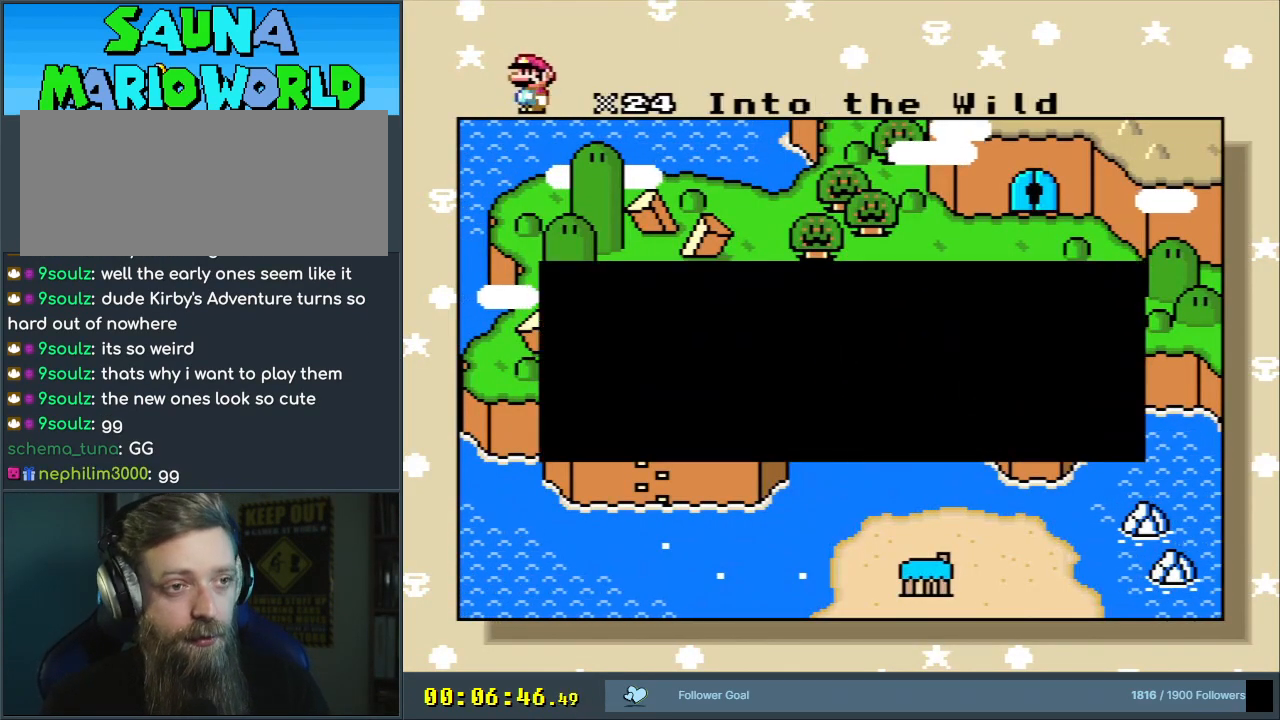
{"buttons": [], "events": []}
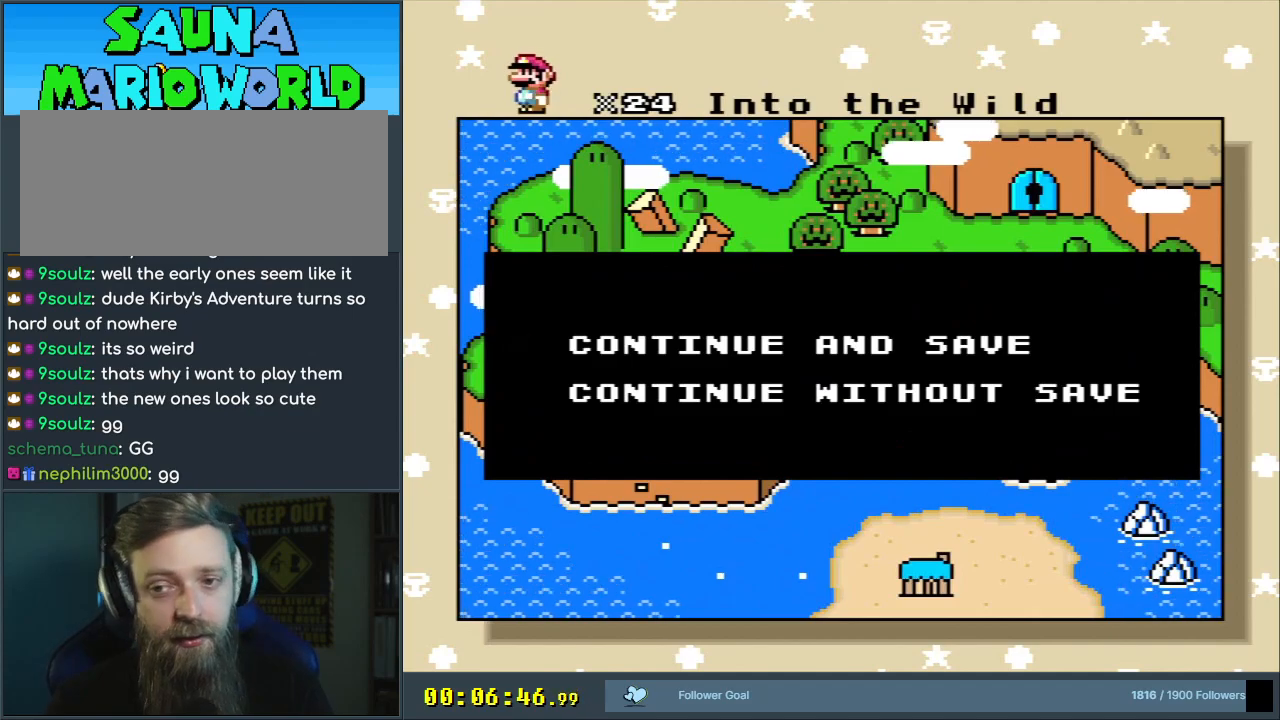
{"buttons": [], "events": [[50, "A", "down"], [117, "A", "up"]]}
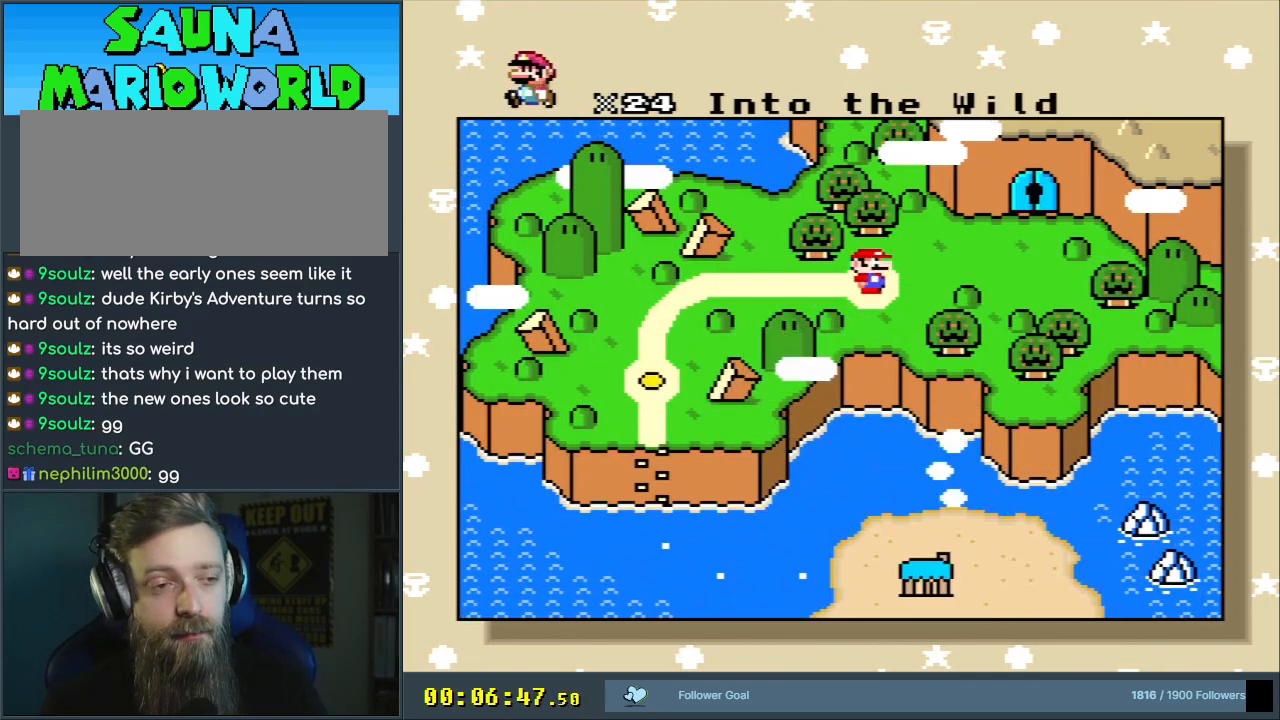
{"buttons": [], "events": []}
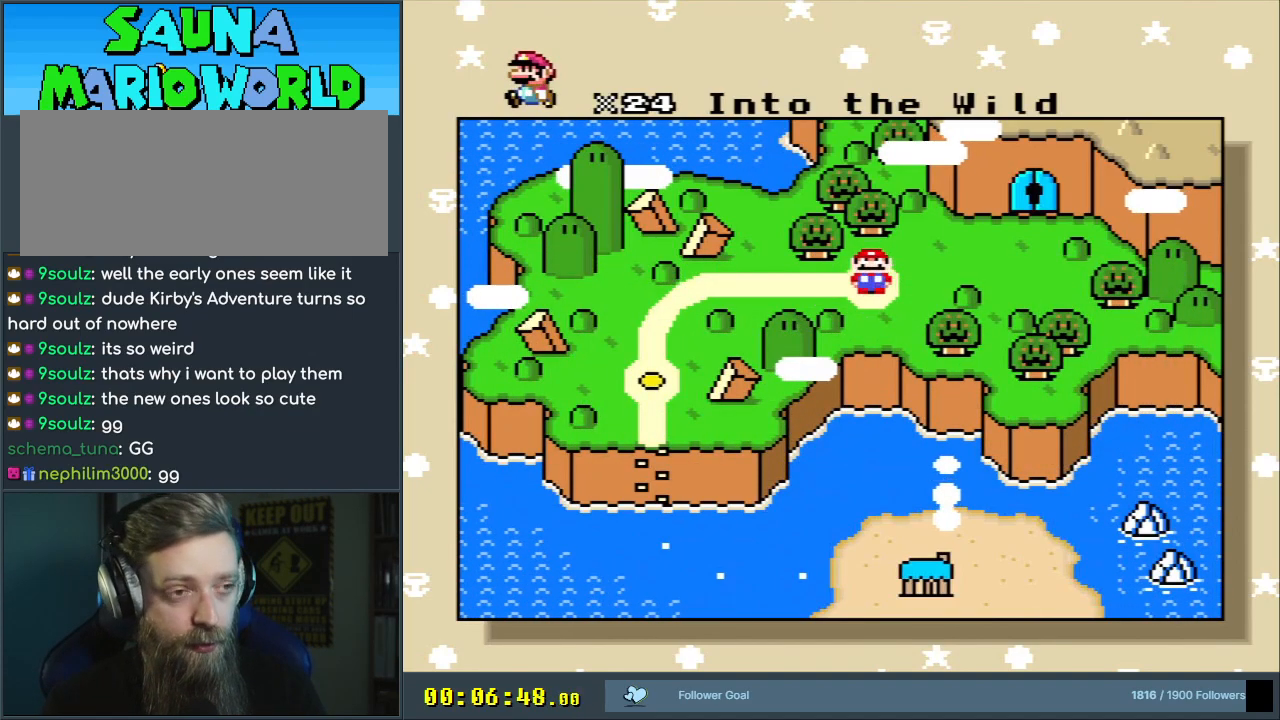
{"buttons": [], "events": []}
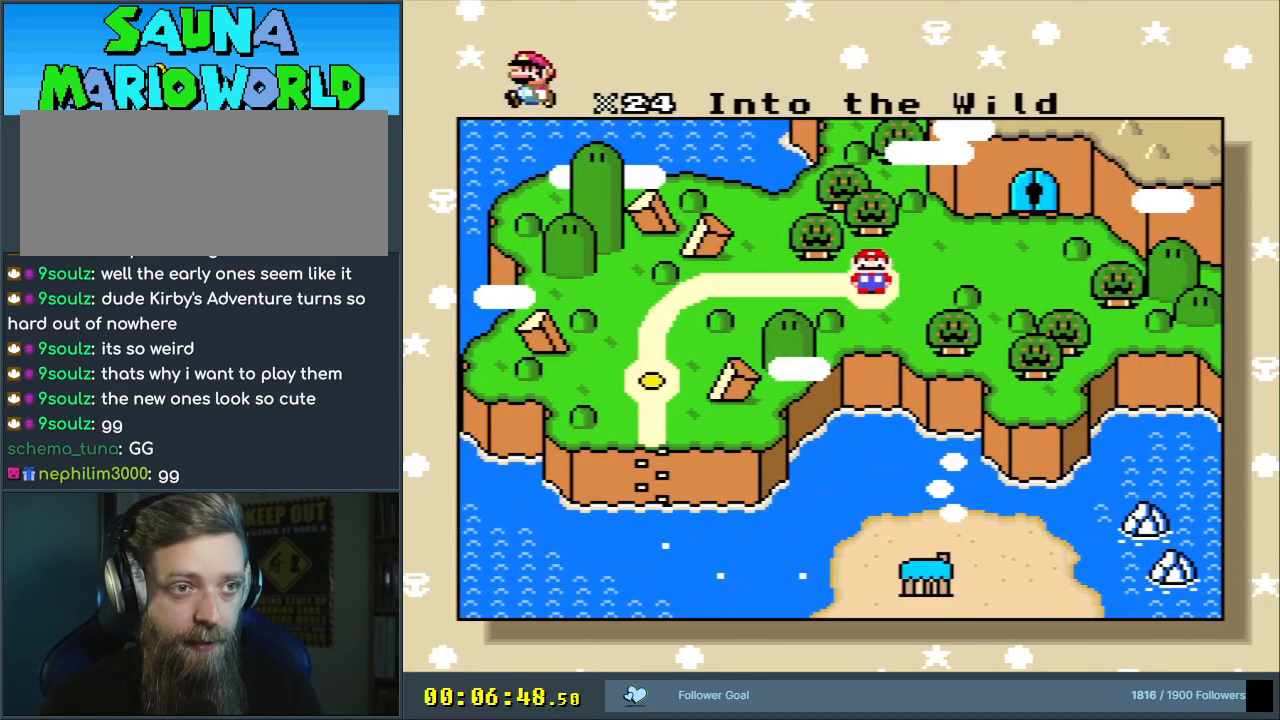
{"buttons": ["A"], "events": [[383, "A", "down"]]}
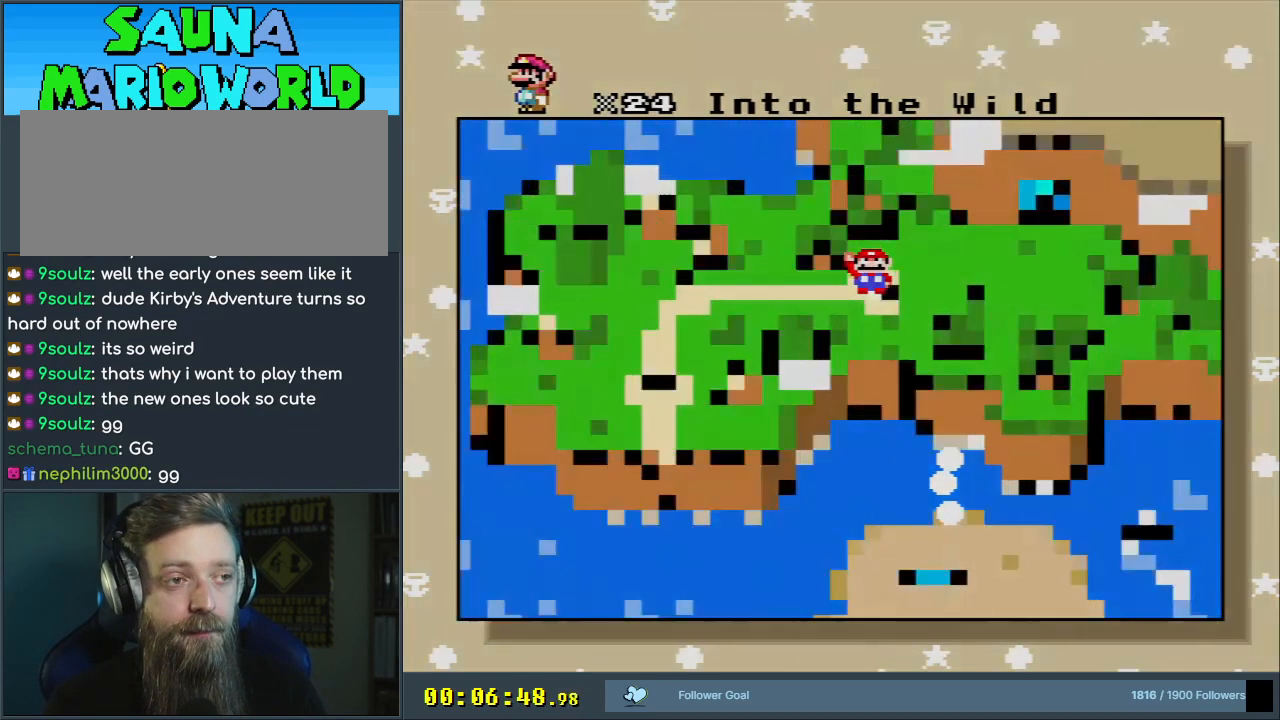
{"buttons": [], "events": [[17, "A", "up"]]}
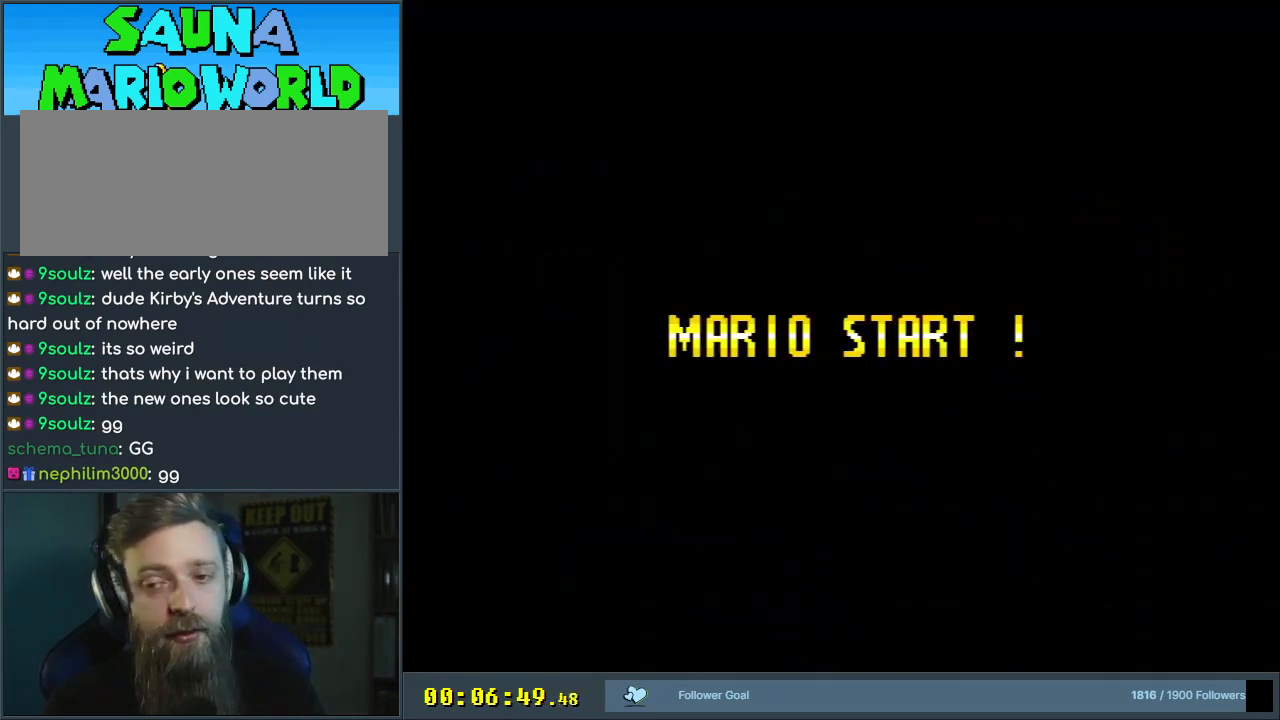
{"buttons": [], "events": []}
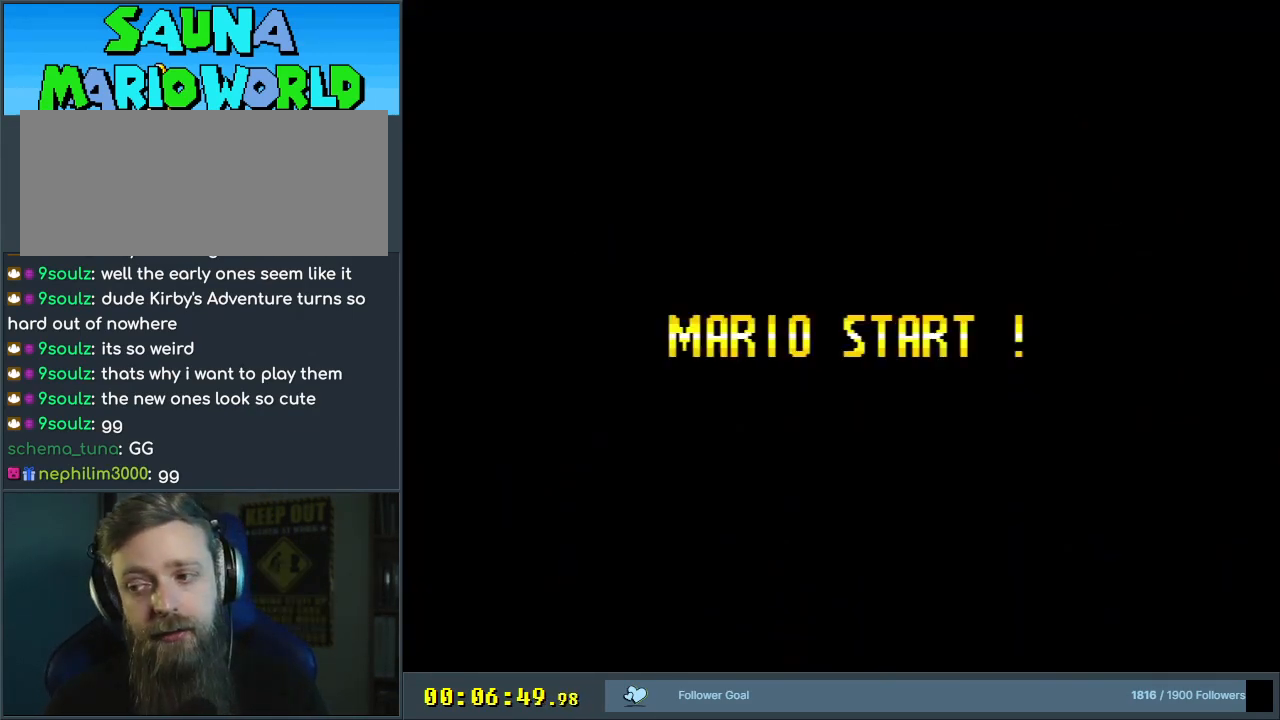
{"buttons": [], "events": []}
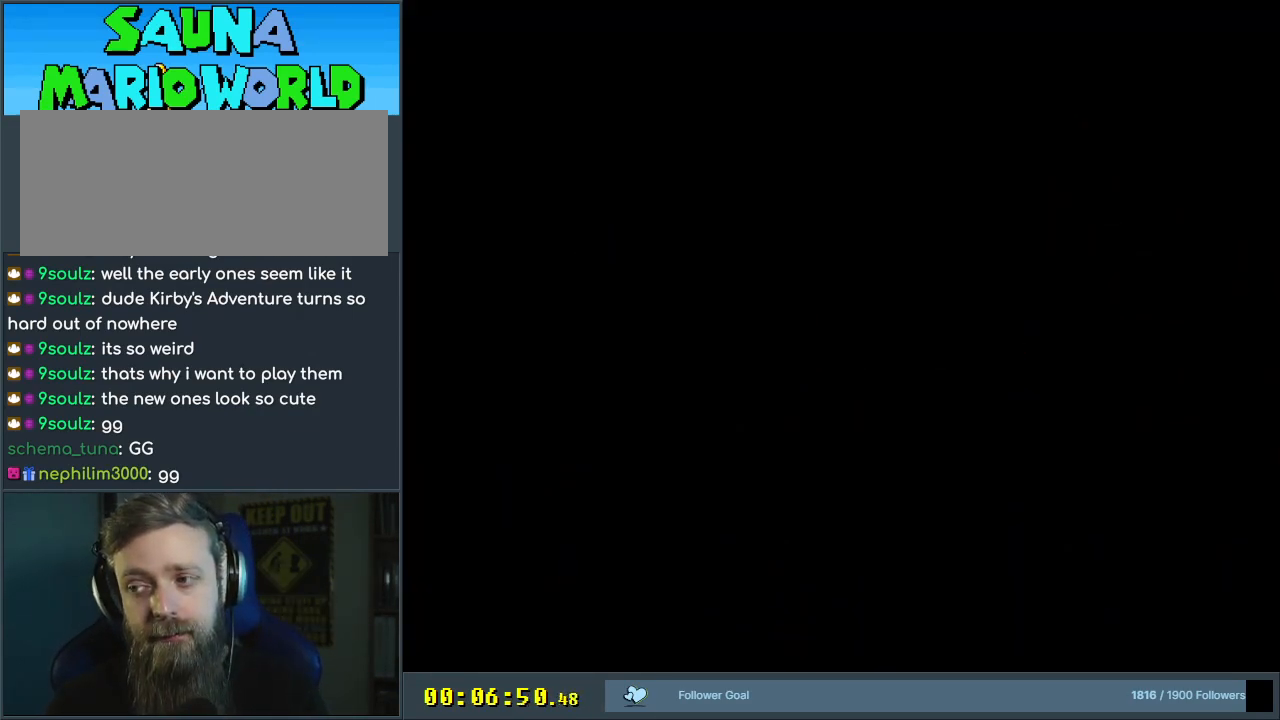
{"buttons": [], "events": []}
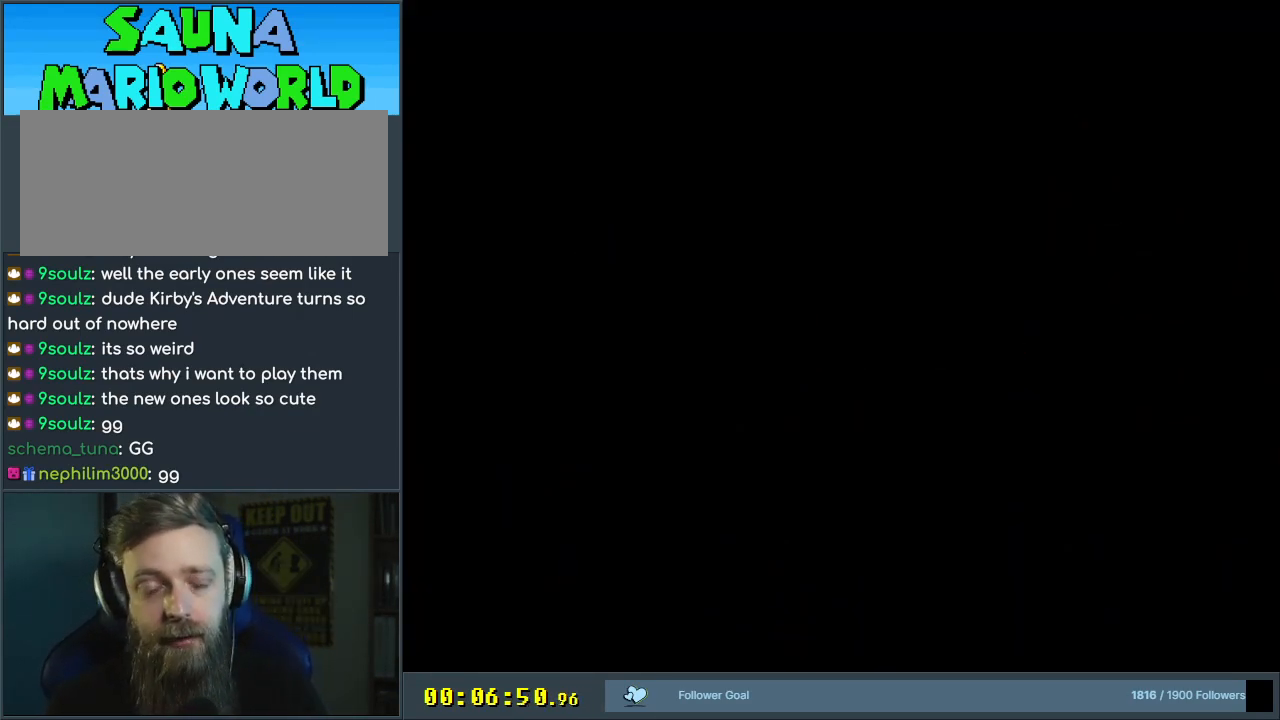
{"buttons": [], "events": []}
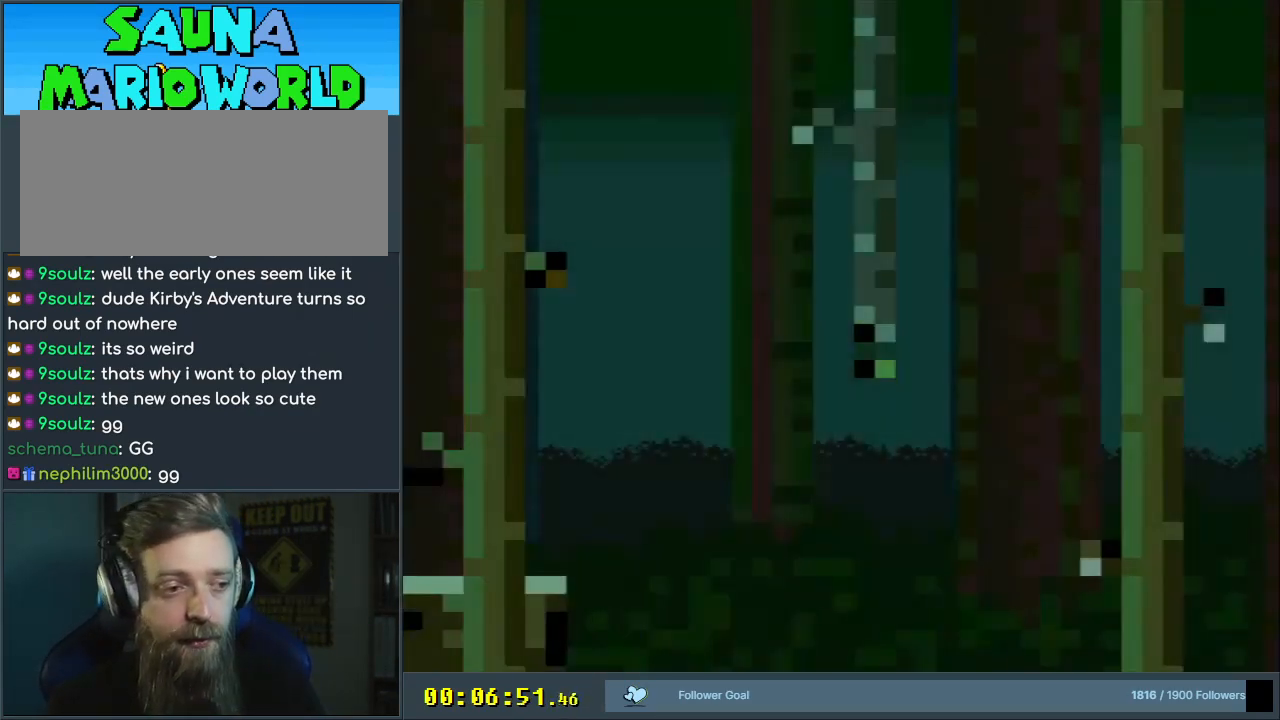
{"buttons": ["Y", "DPAD_RIGHT"], "events": [[250, "Y", "down"], [367, "DPAD_RIGHT", "down"]]}
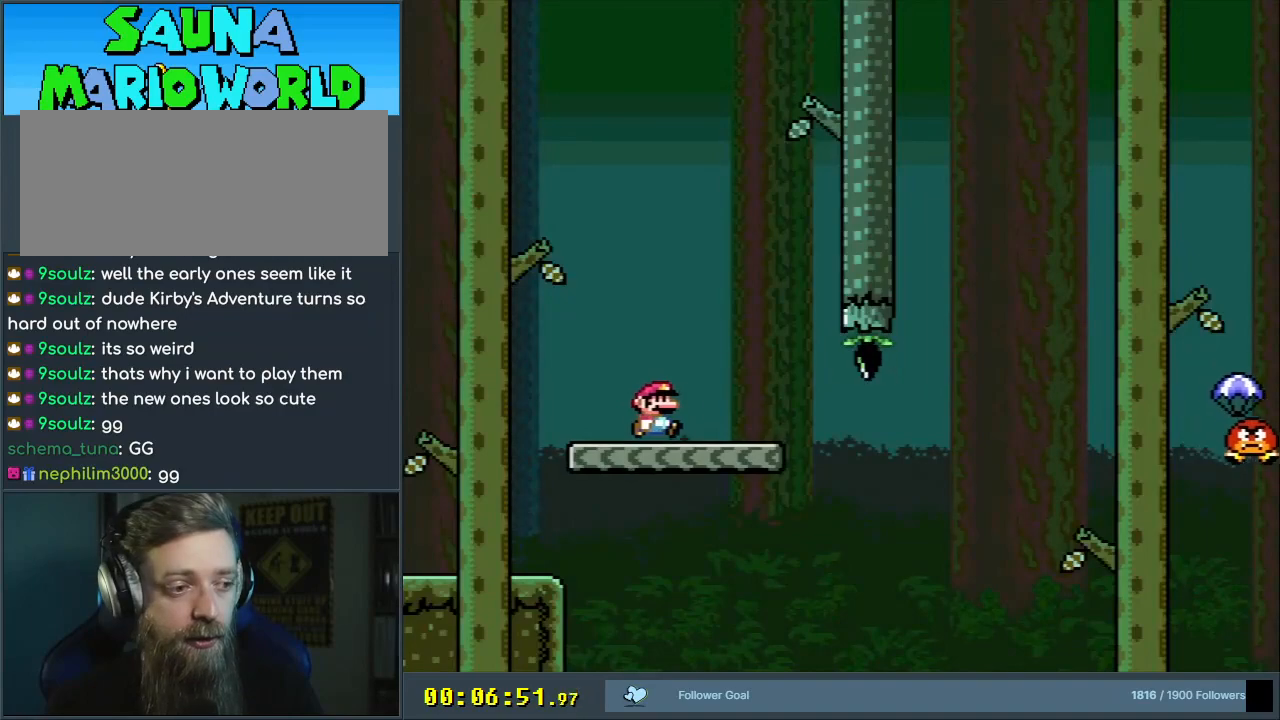
{"buttons": ["Y", "DPAD_RIGHT"], "events": [[100, "DPAD_RIGHT", "up"], [167, "DPAD_LEFT", "down"], [300, "DPAD_LEFT", "up"], [317, "DPAD_RIGHT", "down"]]}
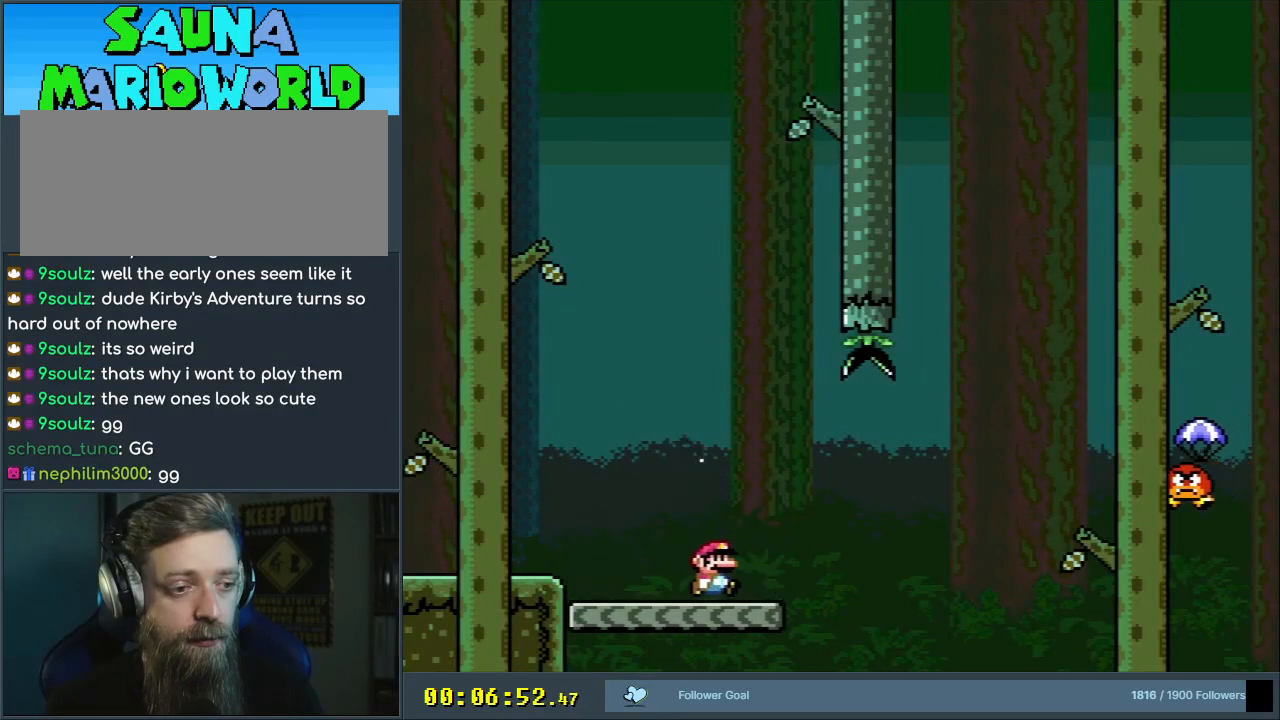
{"buttons": ["B", "Y", "DPAD_RIGHT"], "events": [[133, "B", "down"]]}
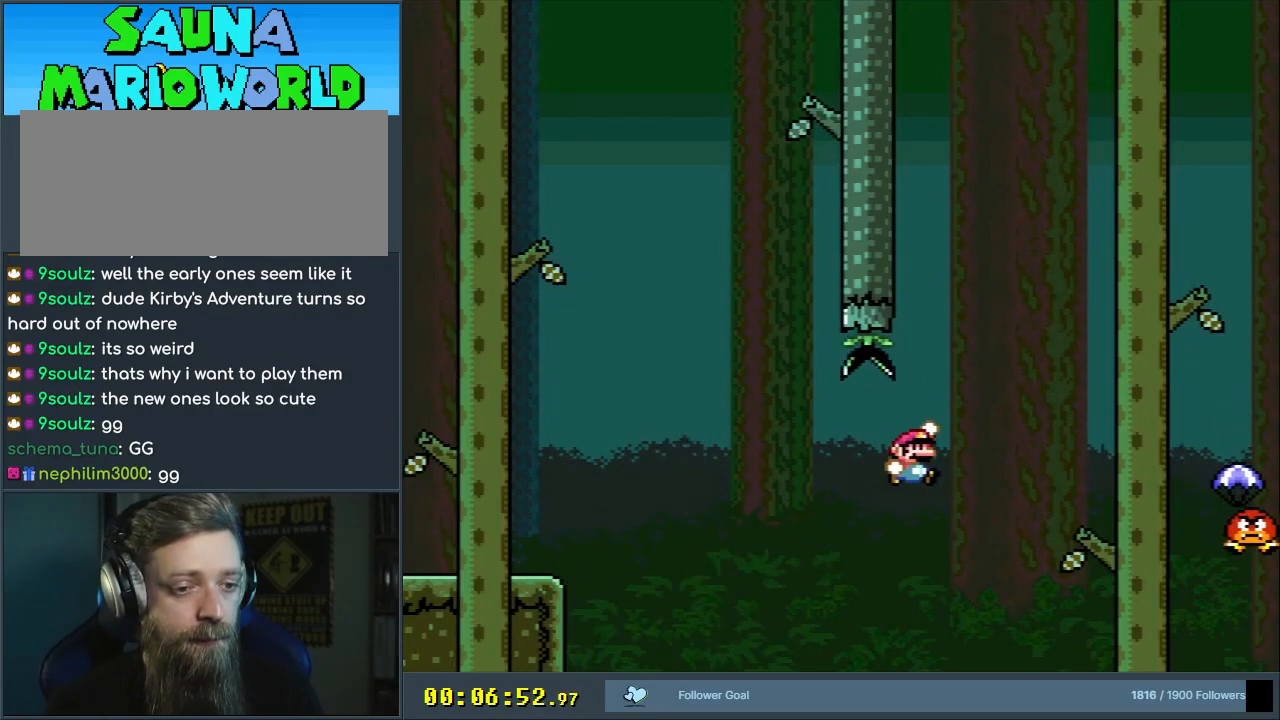
{"buttons": ["B", "Y", "DPAD_RIGHT"], "events": []}
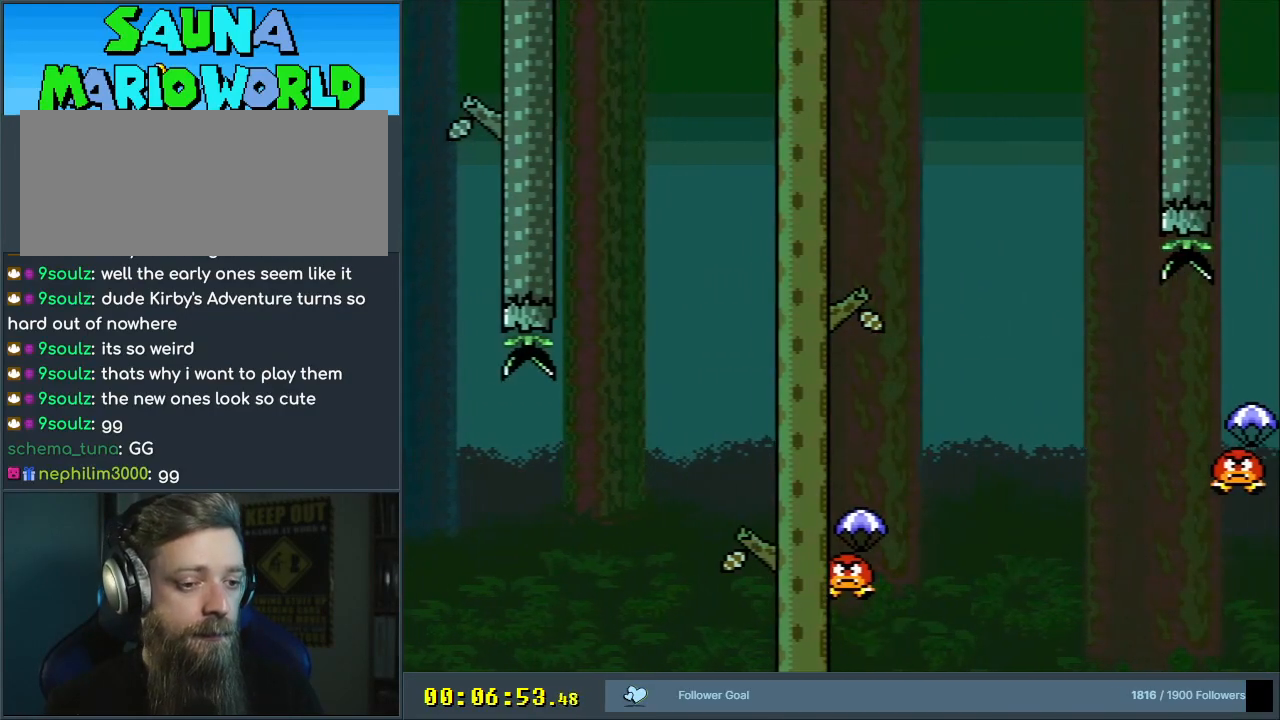
{"buttons": [], "events": [[433, "DPAD_RIGHT", "up"], [433, "Y", "up"], [467, "B", "up"]]}
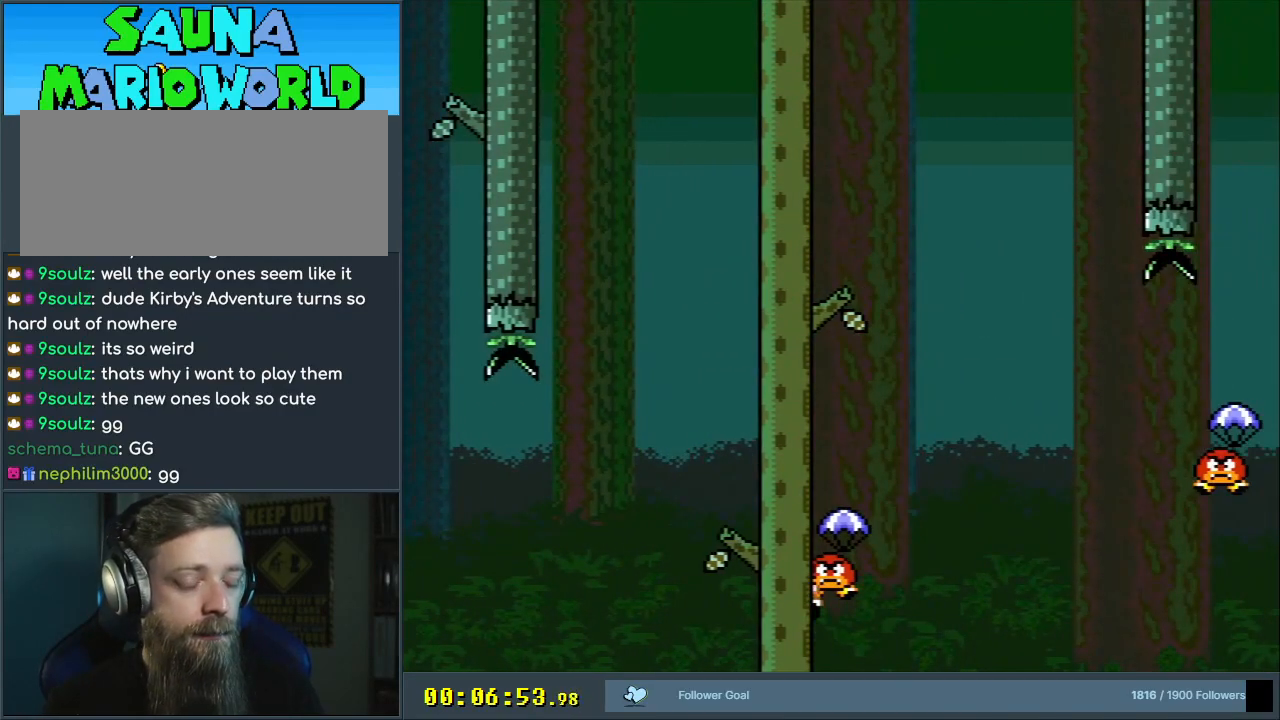
{"buttons": [], "events": [[17, "A", "down"], [133, "A", "up"], [167, "A", "down"], [333, "A", "up"]]}
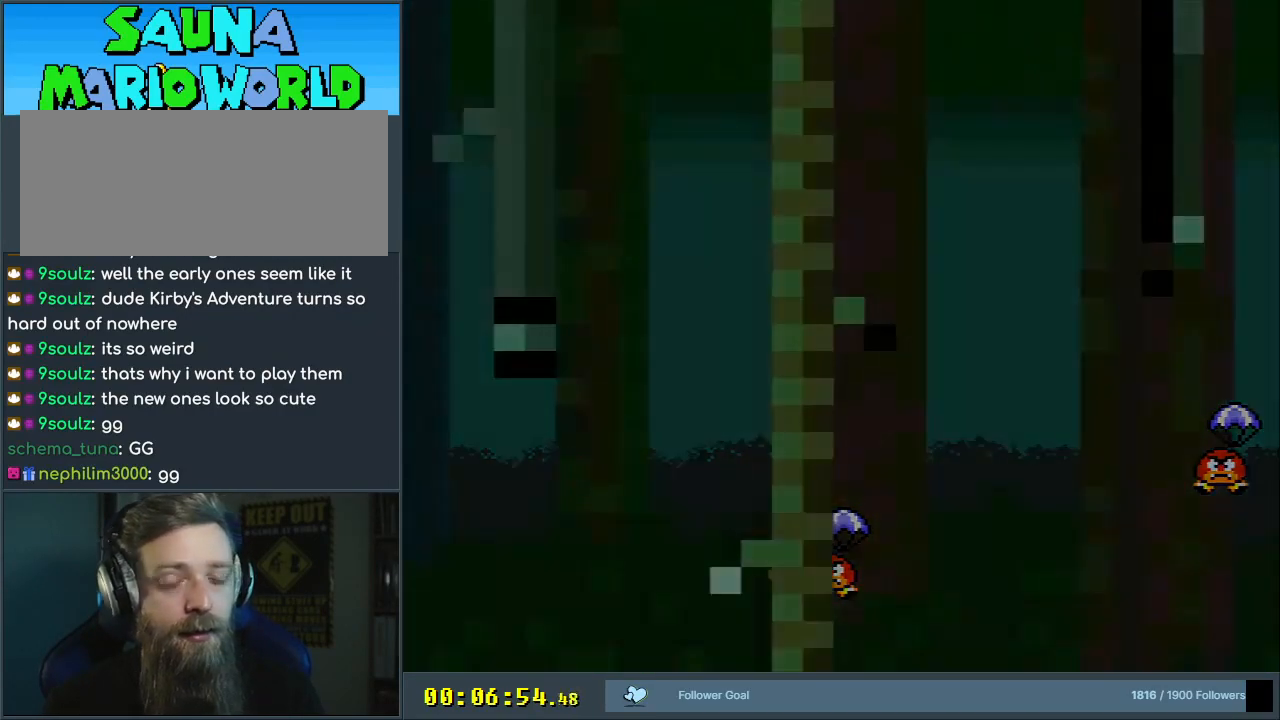
{"buttons": ["Y"], "events": [[467, "Y", "down"]]}
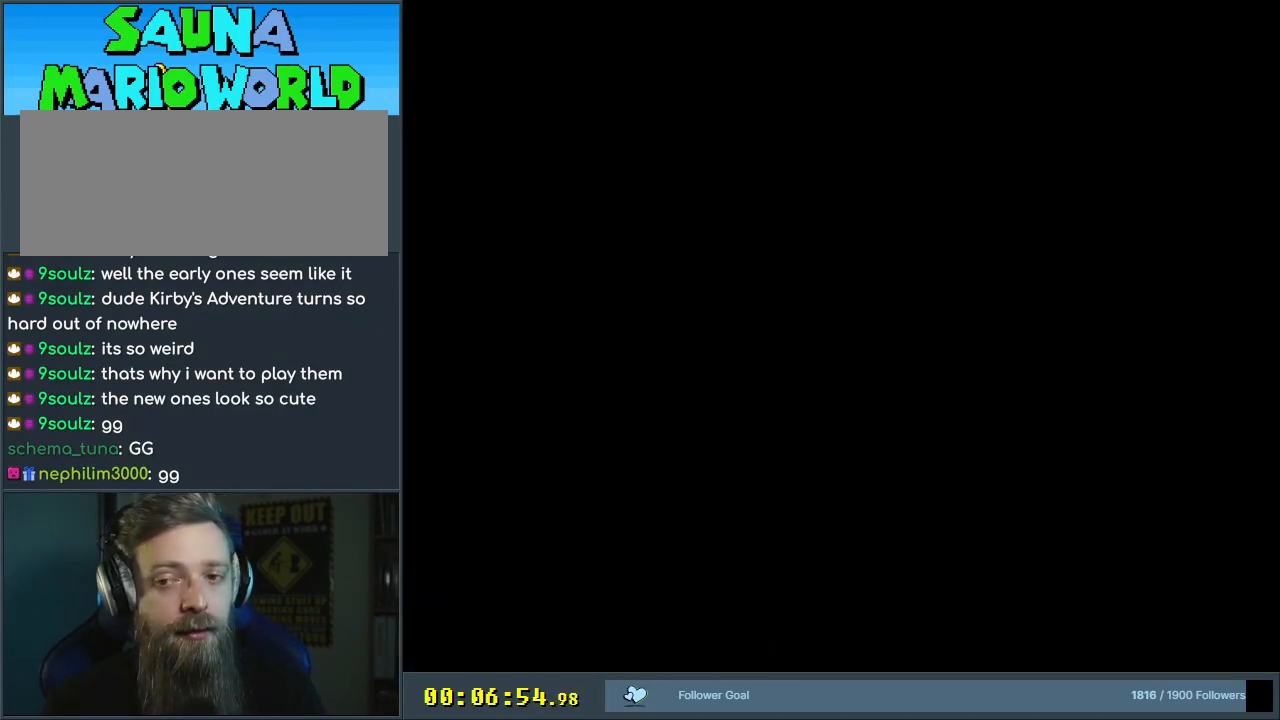
{"buttons": ["Y"], "events": []}
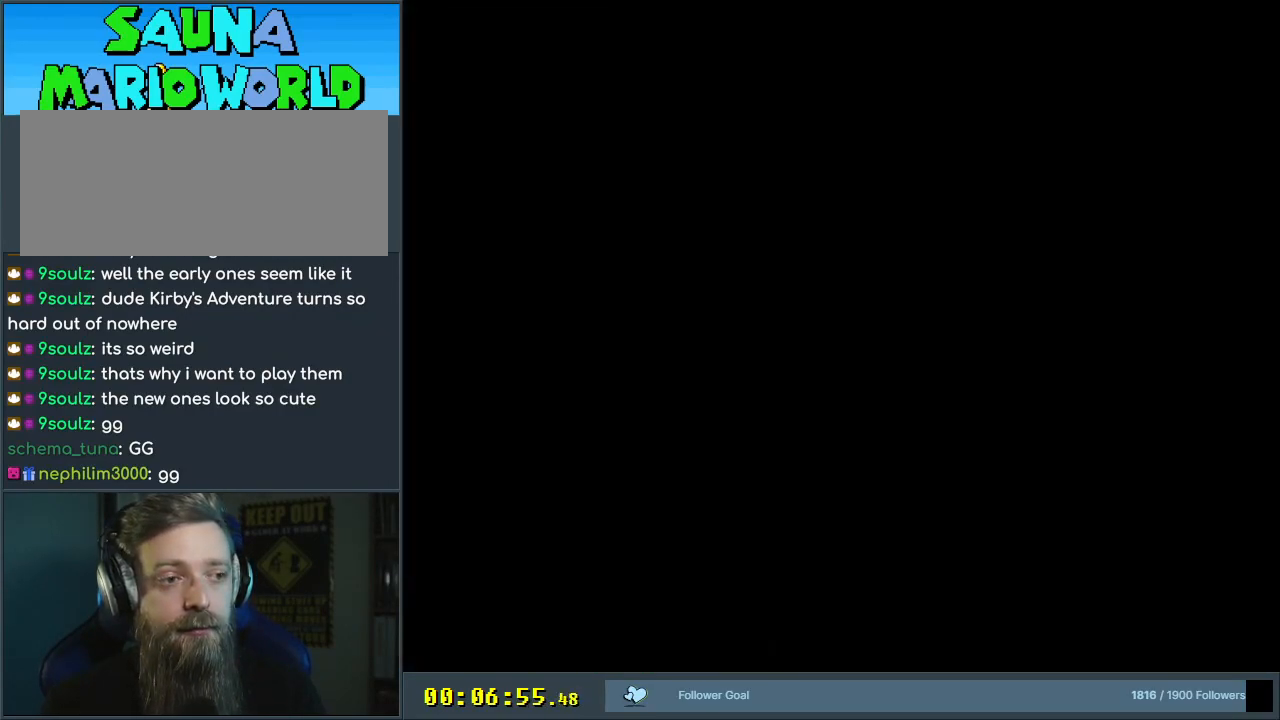
{"buttons": ["Y"], "events": []}
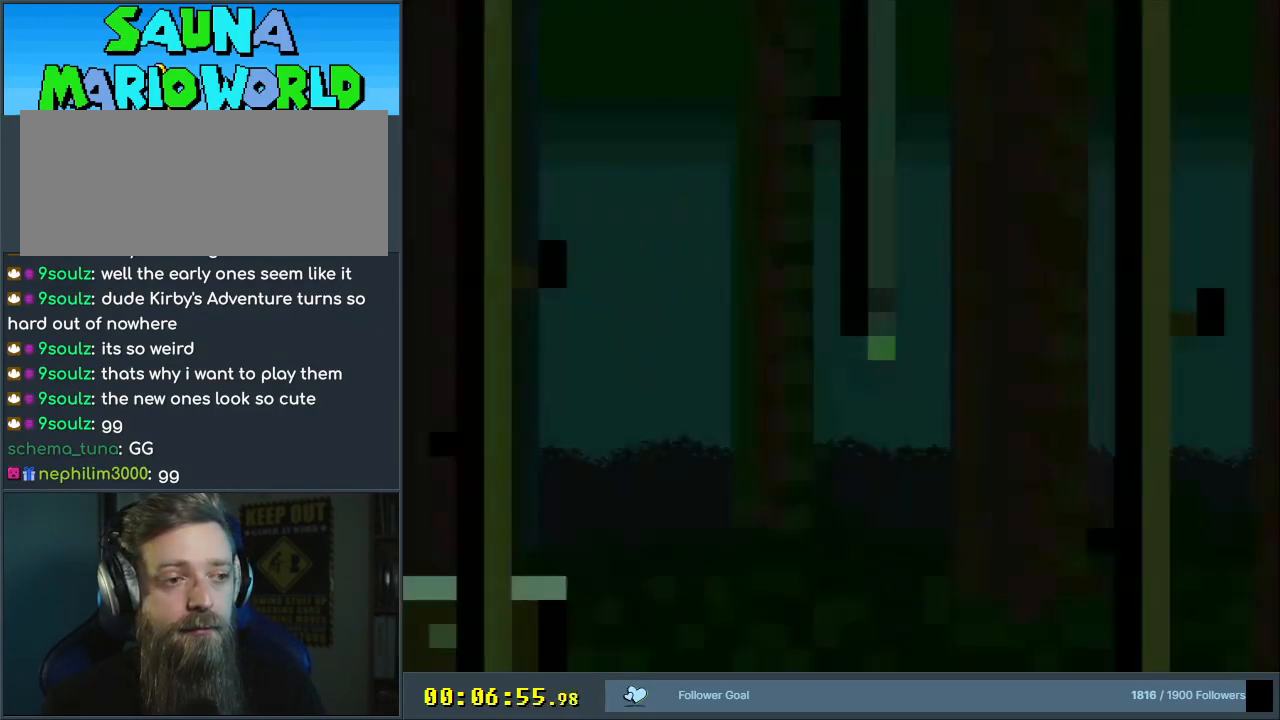
{"buttons": ["Y"], "events": []}
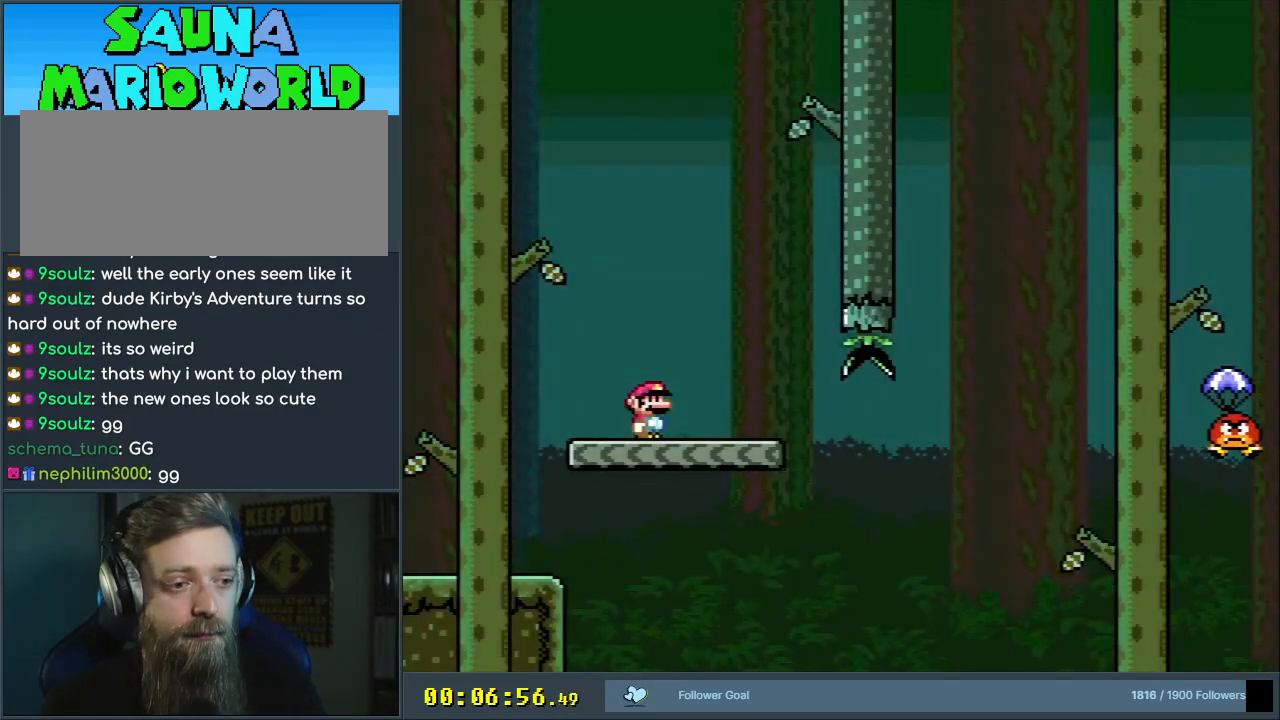
{"buttons": ["Y", "DPAD_RIGHT"], "events": [[100, "DPAD_RIGHT", "down"]]}
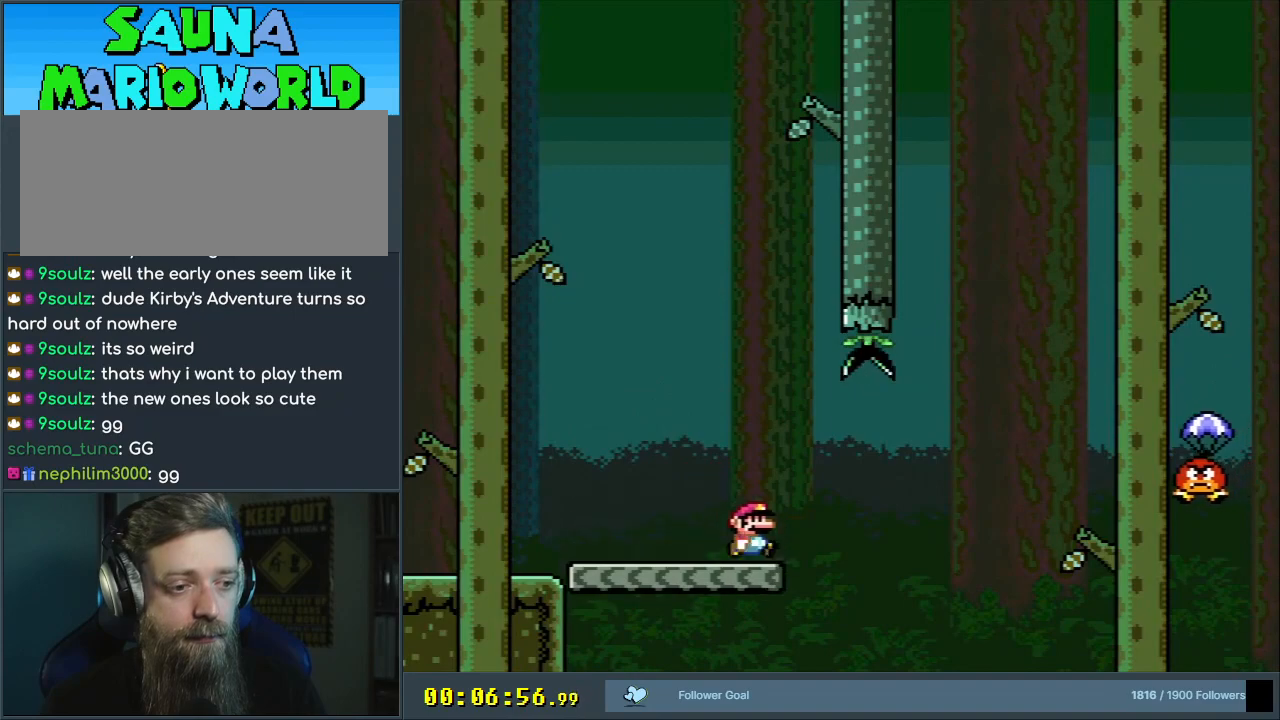
{"buttons": ["B", "Y", "DPAD_RIGHT"], "events": [[50, "B", "down"]]}
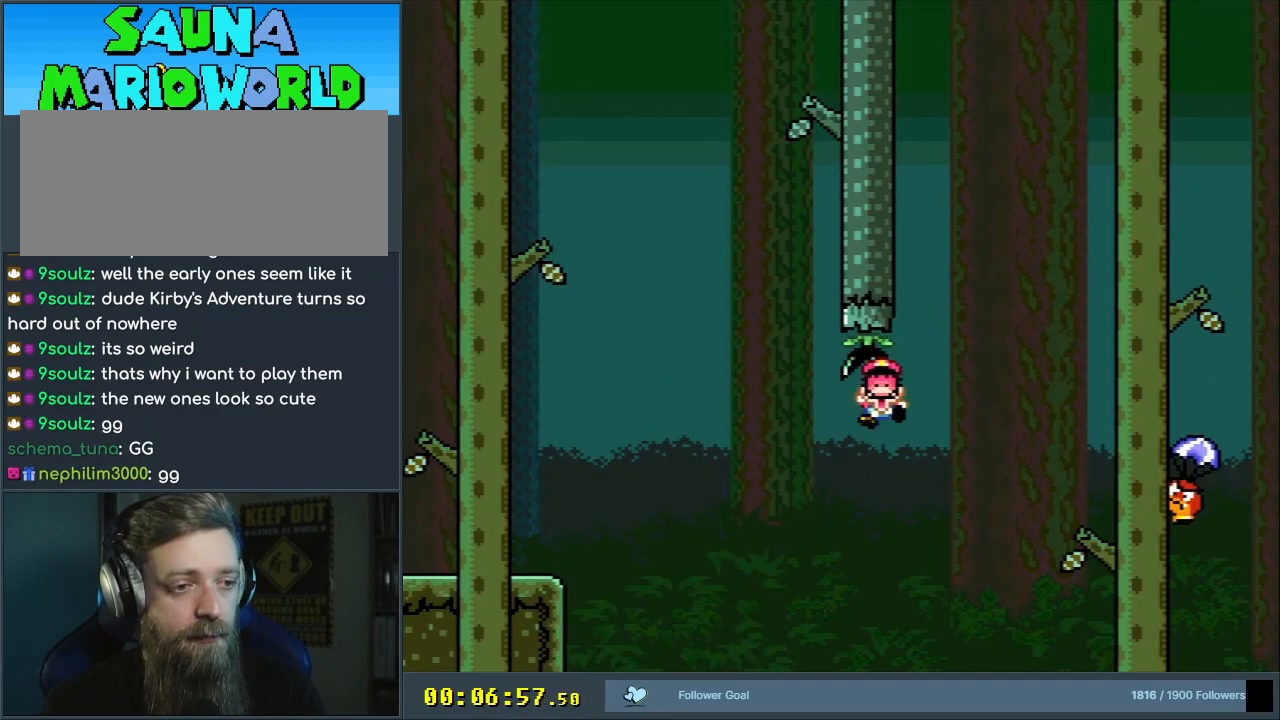
{"buttons": ["A"], "events": [[67, "Y", "up"], [83, "DPAD_RIGHT", "up"], [117, "B", "up"], [183, "A", "down"], [283, "A", "up"], [367, "A", "down"]]}
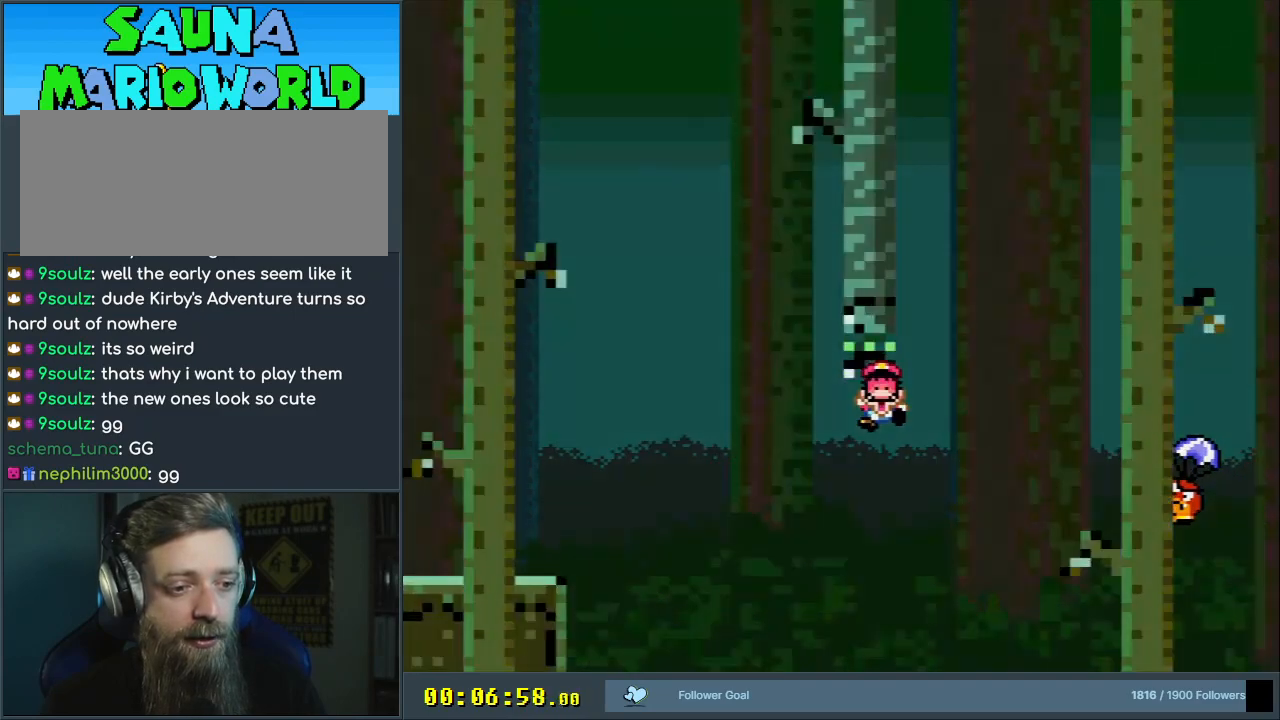
{"buttons": [], "events": [[117, "A", "up"]]}
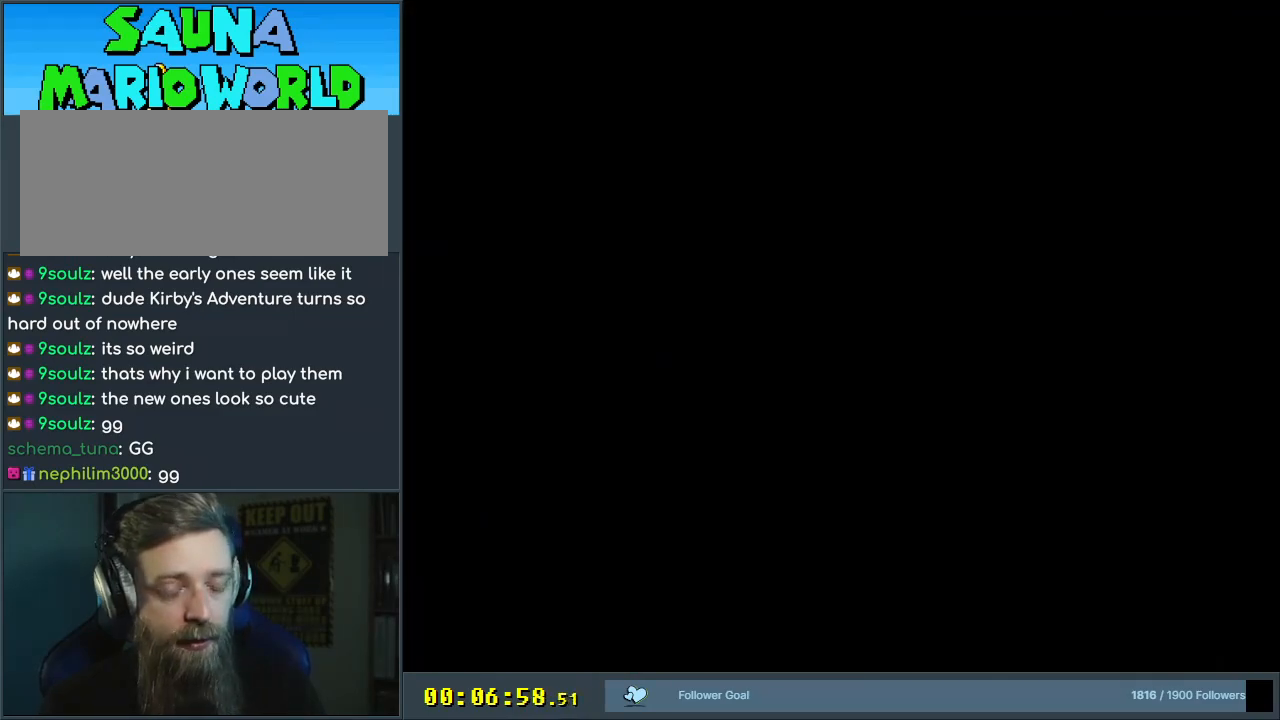
{"buttons": [], "events": []}